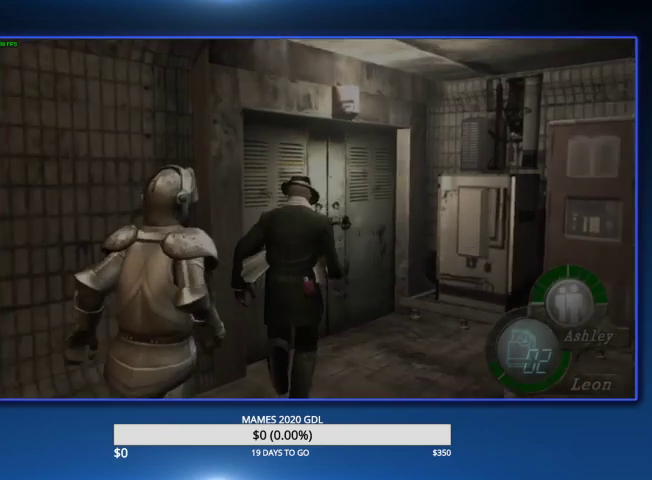
Gameplay with a controller (PlayStation layout); each line is a JSON object with the inputs held at the frame after it. "events" lists button and stick changes between this image and that frame as [ms after this image, input, new state], when the widget could be followed in between. Not read: TOUCHPAD.
{"buttons": [], "left_stick": "up", "right_stick": "center", "events": [[100, "SQUARE", "down"], [133, "left_stick", "up"], [167, "SQUARE", "up"], [267, "SQUARE", "down"], [300, "SQUARE", "up"], [333, "SQUARE", "down"], [367, "SQUARE", "up"]]}
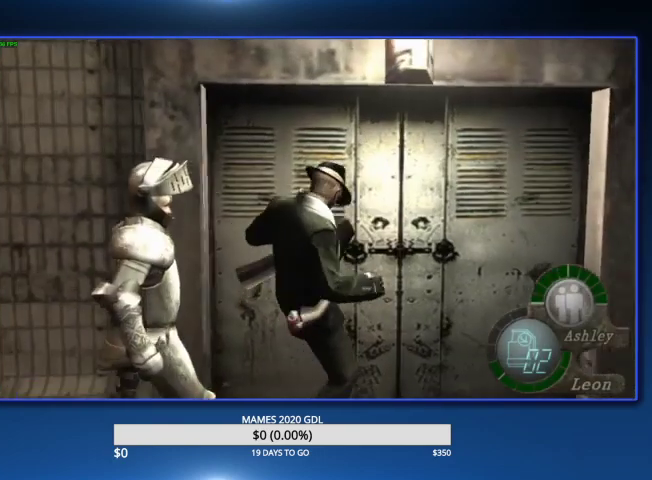
{"buttons": [], "left_stick": "up", "right_stick": "center", "events": [[100, "SQUARE", "down"], [133, "SQUARE", "up"], [167, "SQUARE", "down"], [233, "SQUARE", "up"]]}
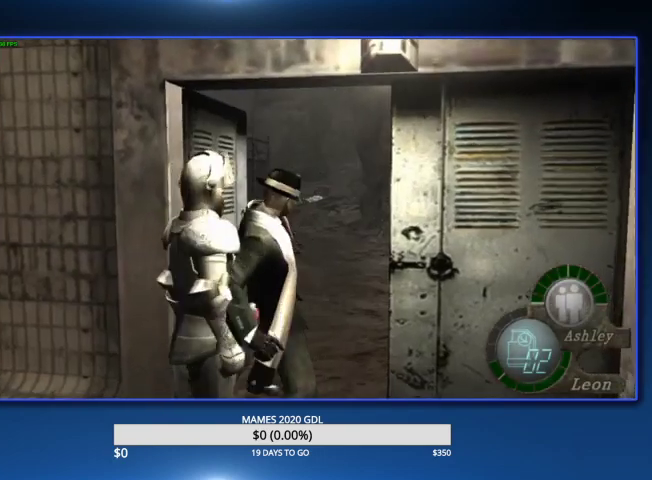
{"buttons": [], "left_stick": "up", "right_stick": "center"}
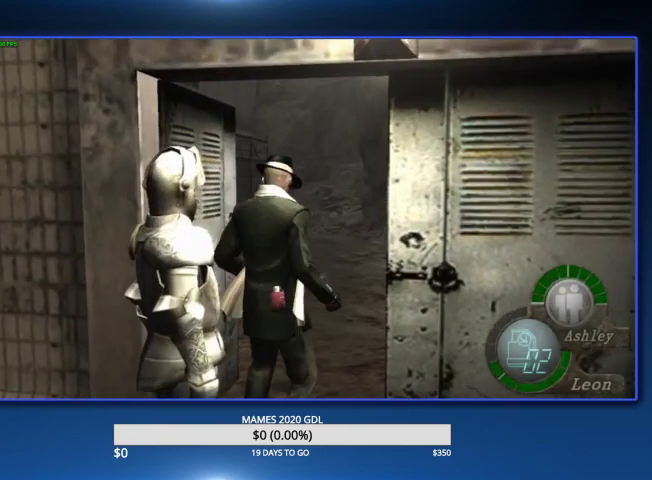
{"buttons": [], "left_stick": "center", "right_stick": "center", "events": [[267, "left_stick", "center"], [433, "CROSS", "down"], [500, "CROSS", "up"]]}
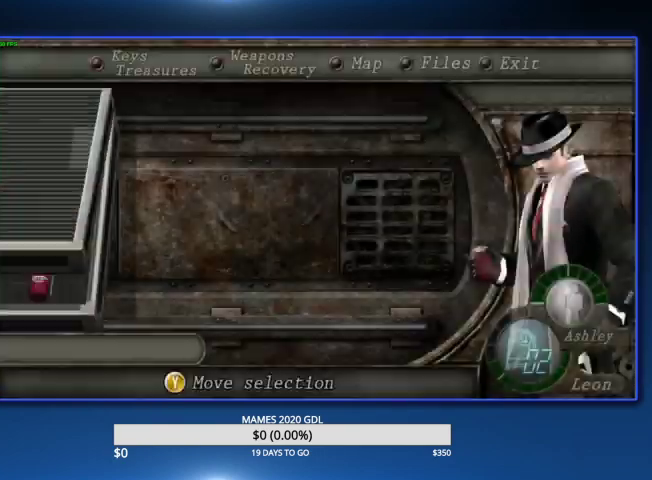
{"buttons": ["L2"], "left_stick": "center", "right_stick": "center", "events": [[67, "CROSS", "down"], [233, "CROSS", "up"], [500, "L2", "down"]]}
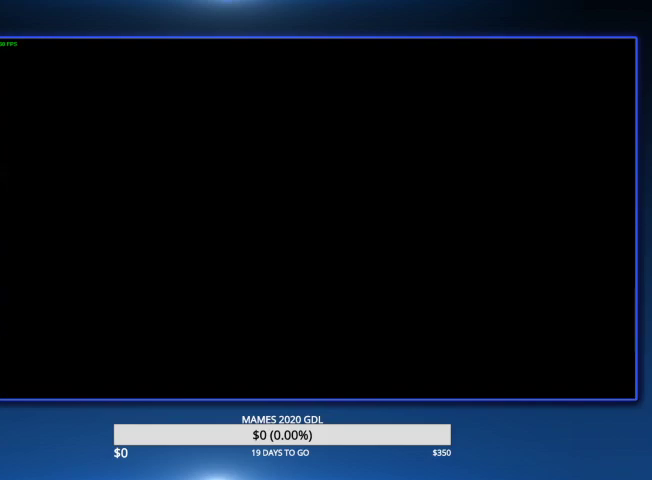
{"buttons": ["CROSS"], "left_stick": "center", "right_stick": "center", "events": [[233, "DPAD_LEFT", "down"], [233, "L2", "up"], [300, "CROSS", "down"], [367, "CROSS", "up"], [433, "CROSS", "down"], [433, "DPAD_LEFT", "up"]]}
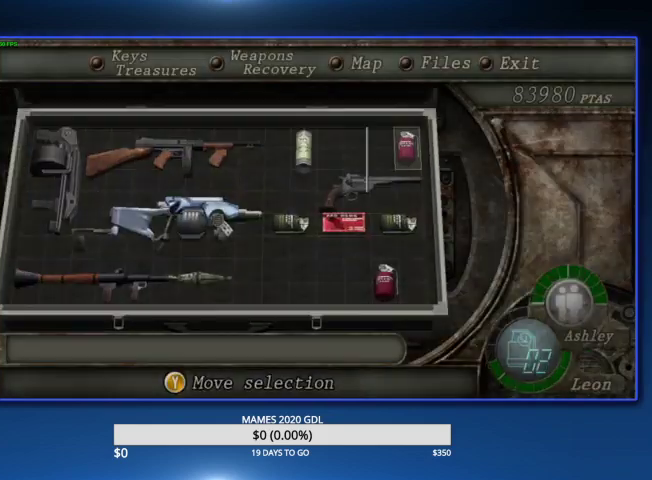
{"buttons": [], "left_stick": "up", "right_stick": "center", "events": [[67, "CROSS", "up"], [200, "left_stick", "up"]]}
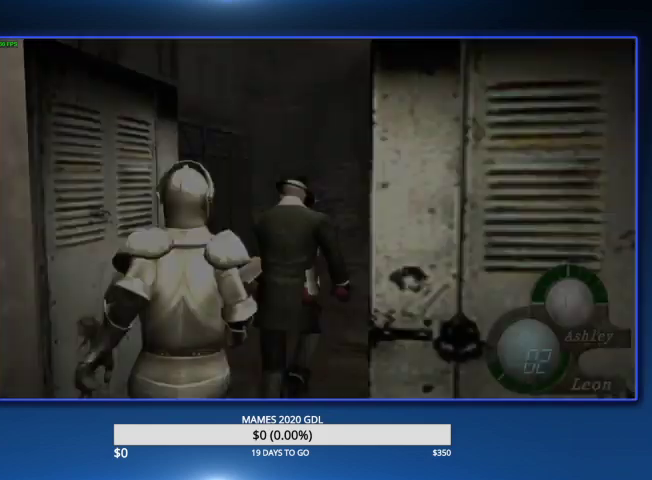
{"buttons": [], "left_stick": "up-left", "right_stick": "center", "events": [[467, "left_stick", "up-left"]]}
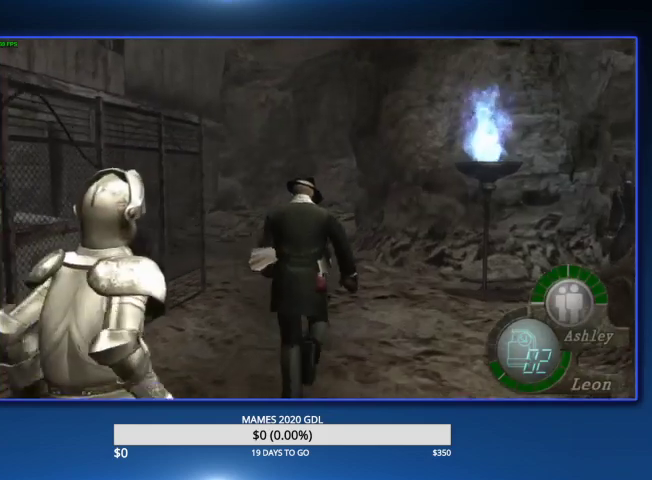
{"buttons": [], "left_stick": "up", "right_stick": "center", "events": [[67, "left_stick", "up"], [267, "left_stick", "up-left"], [400, "left_stick", "up"]]}
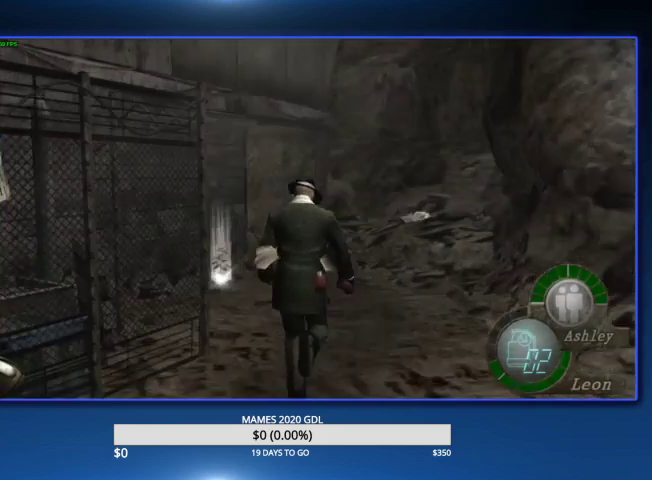
{"buttons": [], "left_stick": "up", "right_stick": "center", "events": [[333, "left_stick", "up-left"], [467, "left_stick", "up"]]}
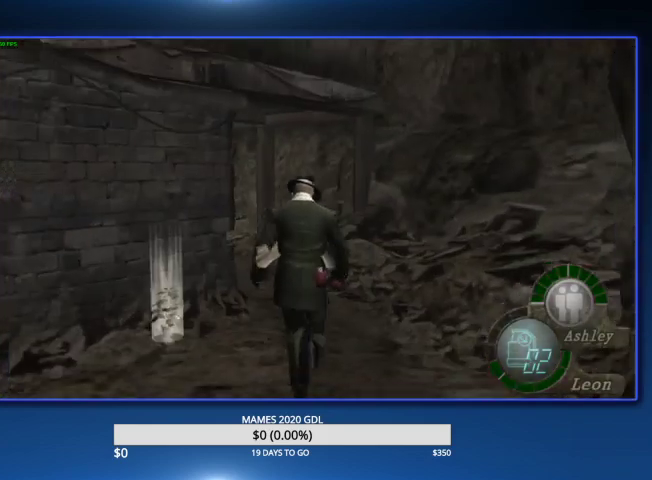
{"buttons": [], "left_stick": "up-left", "right_stick": "center", "events": [[233, "left_stick", "up-left"]]}
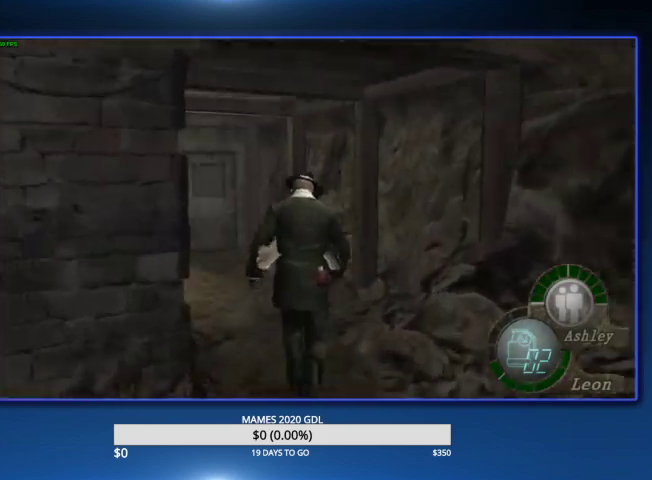
{"buttons": [], "left_stick": "up", "right_stick": "center", "events": [[167, "left_stick", "up"]]}
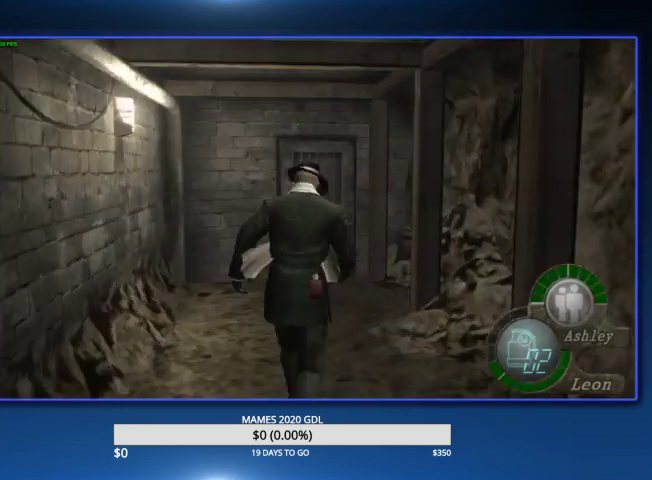
{"buttons": [], "left_stick": "up", "right_stick": "center", "events": [[33, "left_stick", "up-left"], [167, "left_stick", "up"]]}
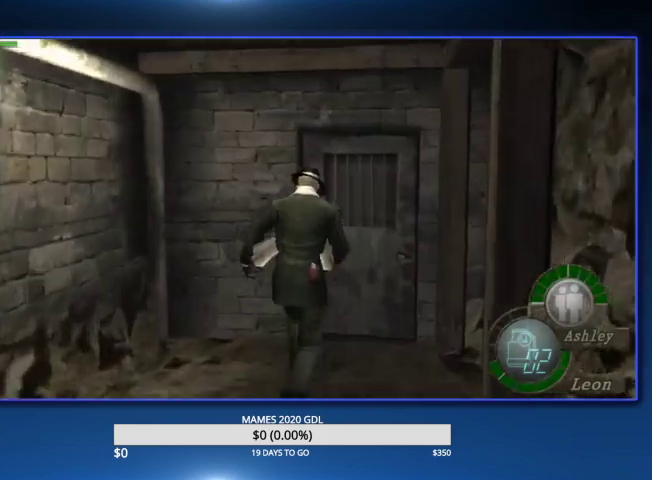
{"buttons": [], "left_stick": "center", "right_stick": "center", "events": [[267, "left_stick", "center"]]}
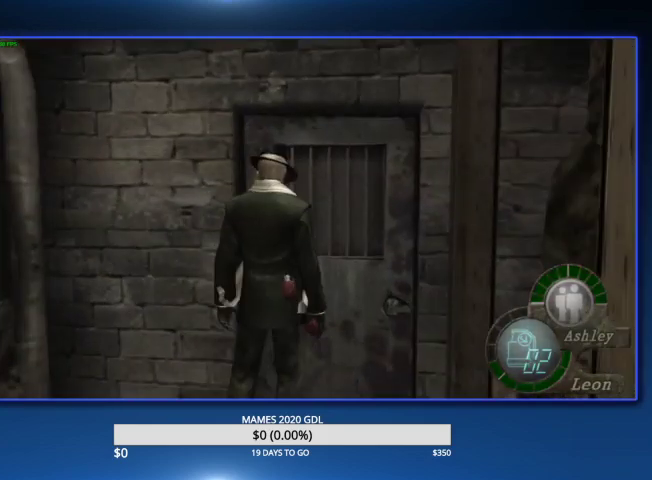
{"buttons": ["SQUARE"], "left_stick": "up", "right_stick": "center", "events": [[100, "left_stick", "up-right"], [233, "left_stick", "up"], [333, "SQUARE", "down"], [367, "SQUARE", "up"], [400, "SQUARE", "down"], [433, "SQUARE", "up"], [500, "SQUARE", "down"]]}
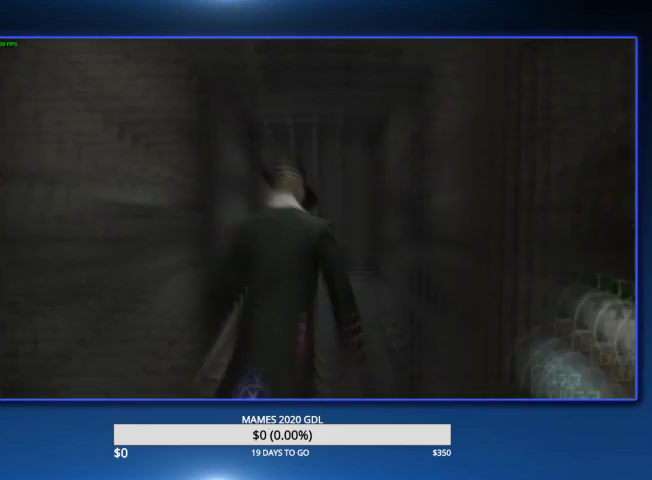
{"buttons": ["CIRCLE"], "left_stick": "up", "right_stick": "center", "events": [[133, "SQUARE", "up"], [200, "SQUARE", "down"], [233, "SQUARE", "up"], [267, "SQUARE", "down"], [300, "SQUARE", "up"], [467, "CIRCLE", "down"]]}